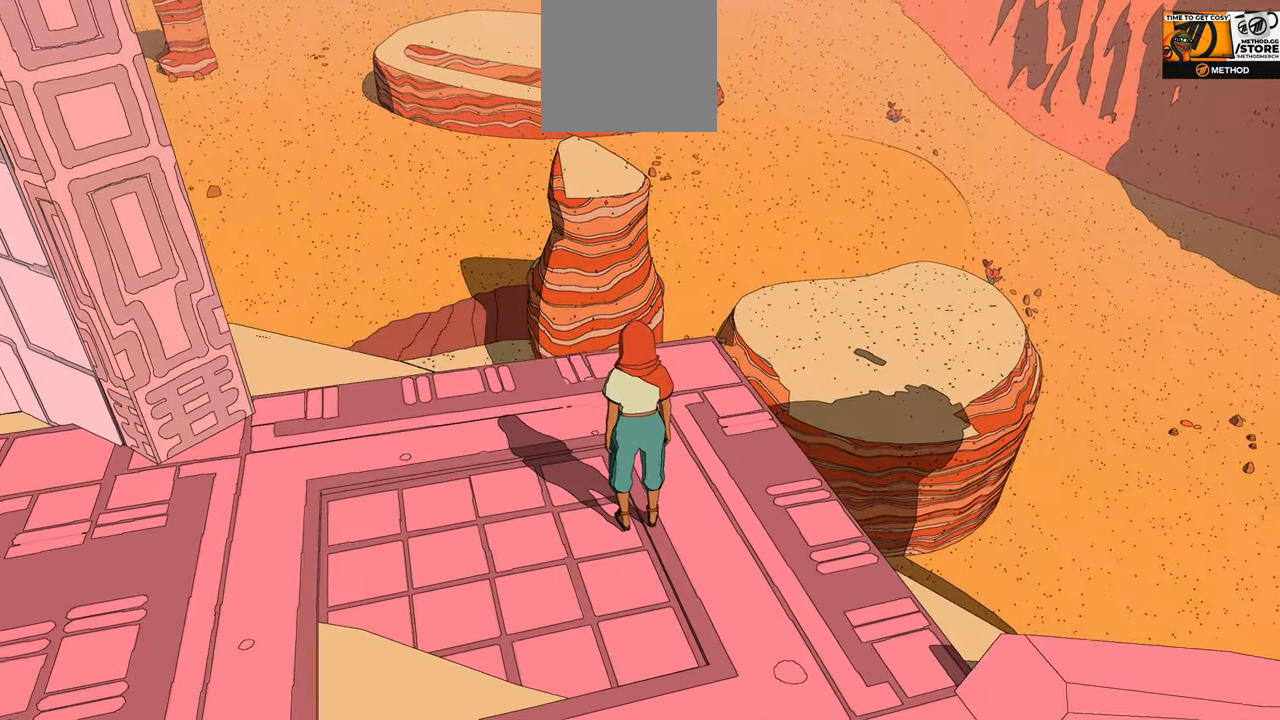
Gameplay with a controller (Xbox layout); each line is a JSON object with the inputs held at the frame after it. "events" lists button and stick changes between this image and that frame as [ms after this image, input, new state], when the widget could be followed in between.
{"buttons": [], "left_stick": "up-right", "right_stick": "left", "events": [[283, "right_stick", "left"], [500, "left_stick", "up-right"]]}
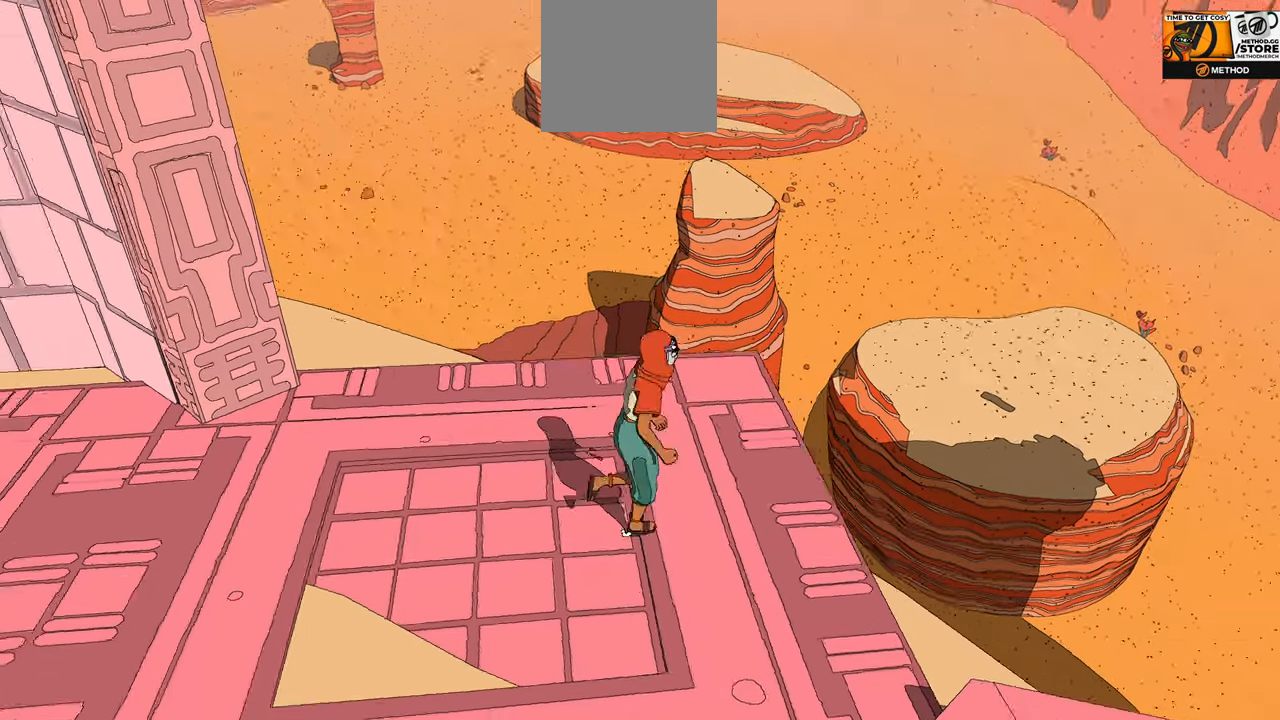
{"buttons": [], "left_stick": "center", "right_stick": "left", "events": [[150, "left_stick", "center"]]}
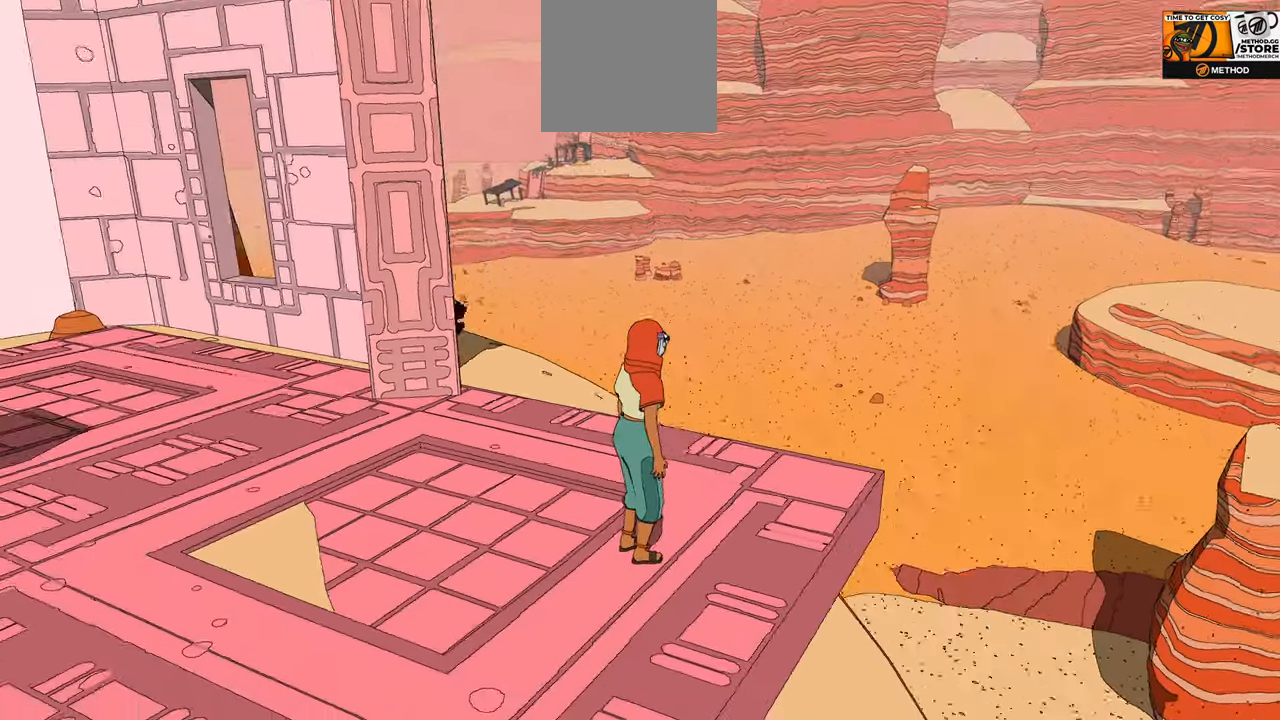
{"buttons": [], "left_stick": "center", "right_stick": "down-left", "events": [[383, "right_stick", "center"], [466, "right_stick", "down-left"]]}
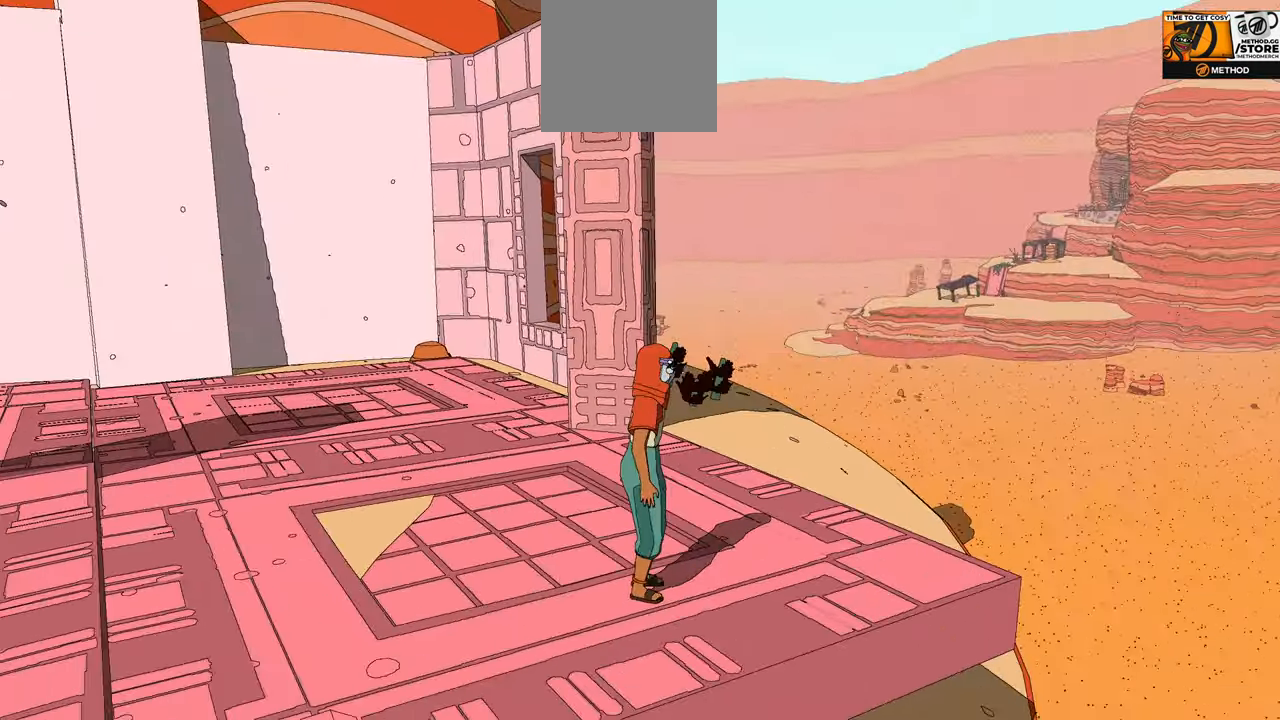
{"buttons": [], "left_stick": "center", "right_stick": "left", "events": [[150, "right_stick", "left"]]}
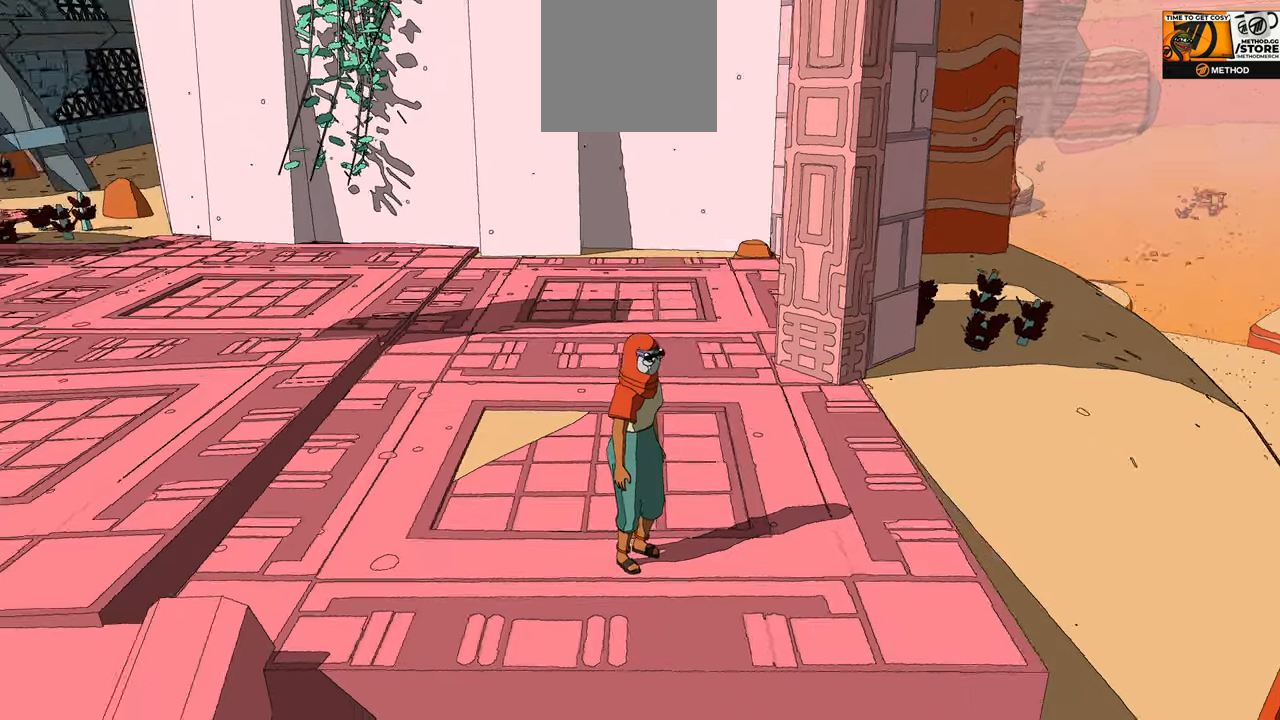
{"buttons": [], "left_stick": "center", "right_stick": "left", "events": []}
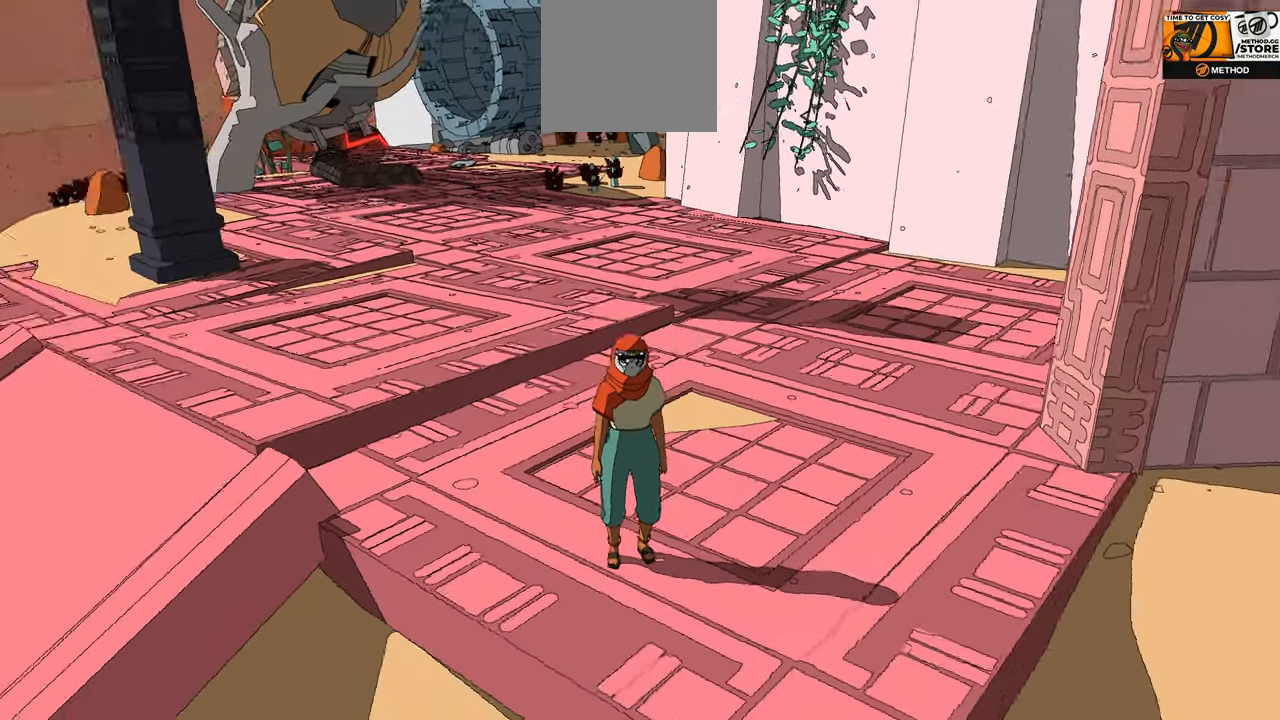
{"buttons": [], "left_stick": "center", "right_stick": "down-left", "events": [[300, "right_stick", "down-left"]]}
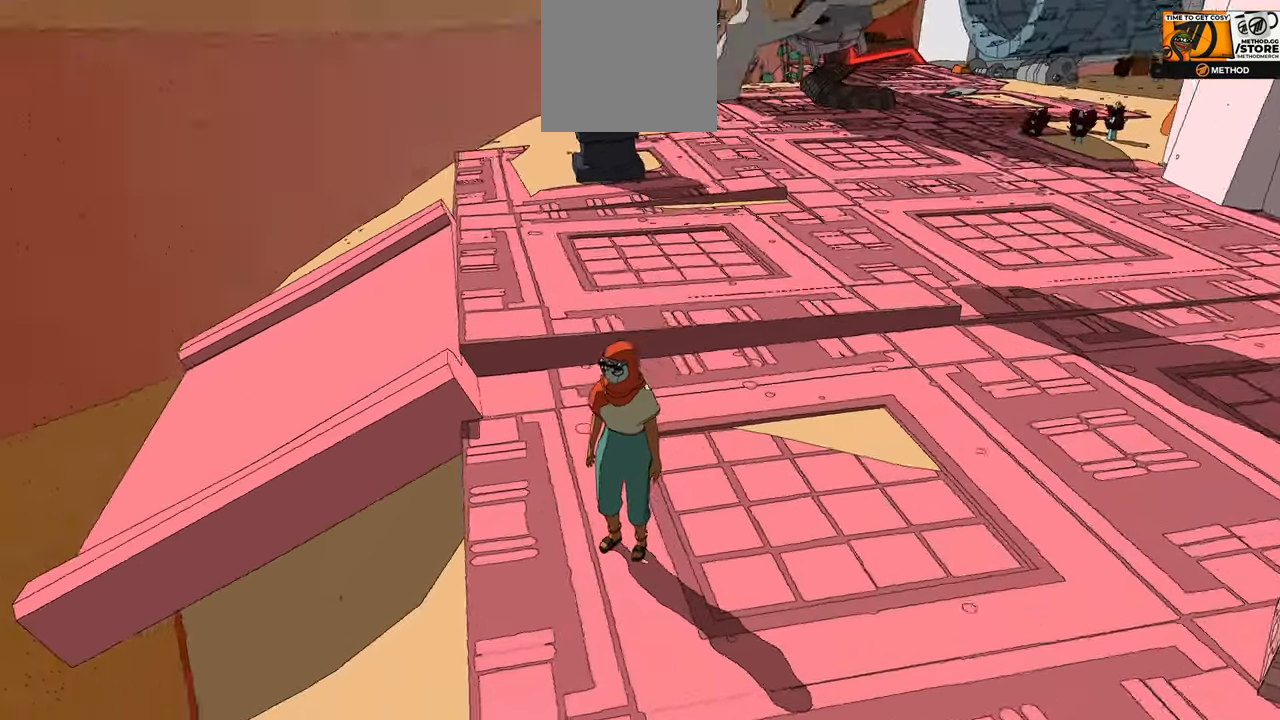
{"buttons": [], "left_stick": "up", "right_stick": "left", "events": [[200, "left_stick", "up"], [233, "right_stick", "left"], [433, "right_stick", "center"], [500, "right_stick", "left"]]}
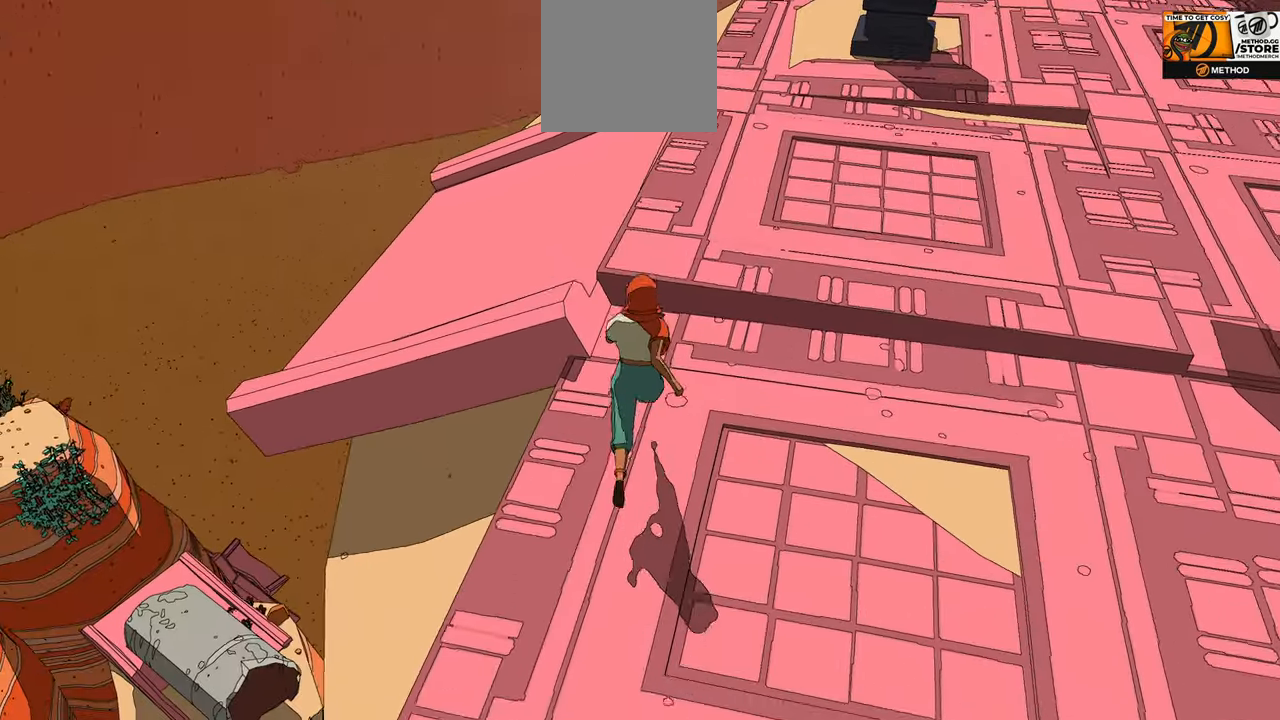
{"buttons": [], "left_stick": "up", "right_stick": "down-left", "events": [[133, "right_stick", "down-left"]]}
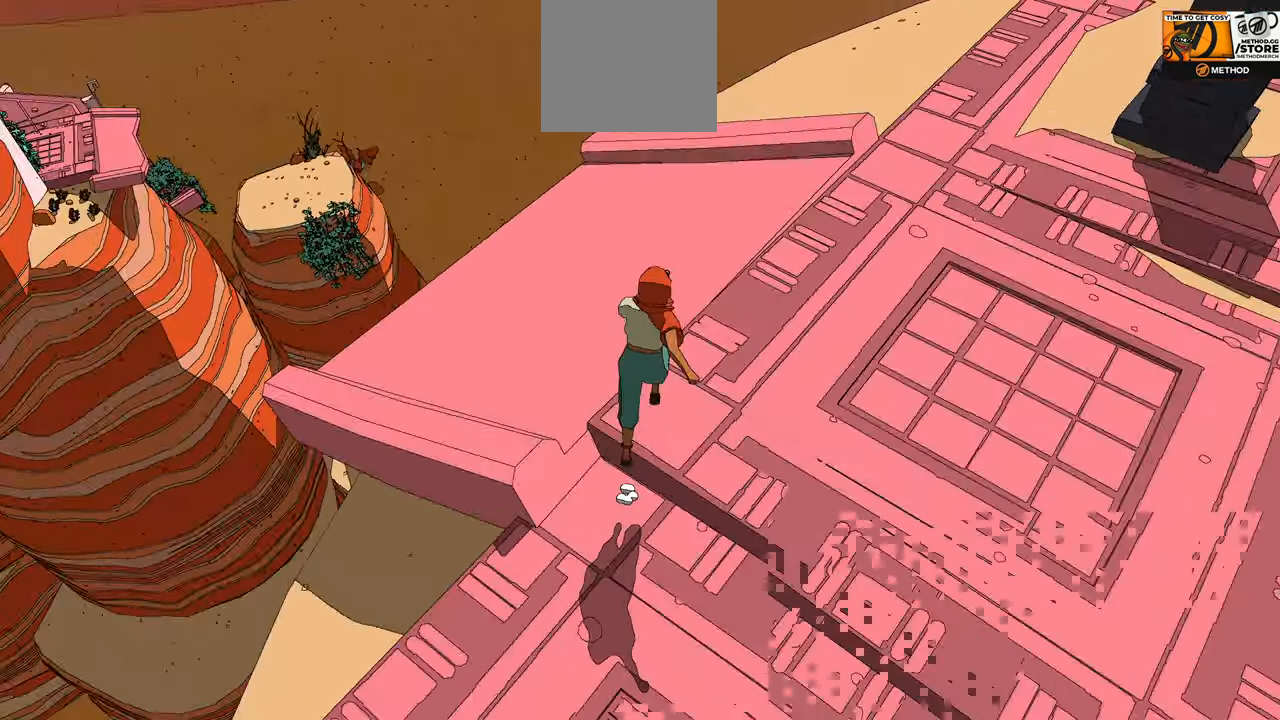
{"buttons": [], "left_stick": "center", "right_stick": "center", "events": [[167, "right_stick", "center"], [333, "left_stick", "center"]]}
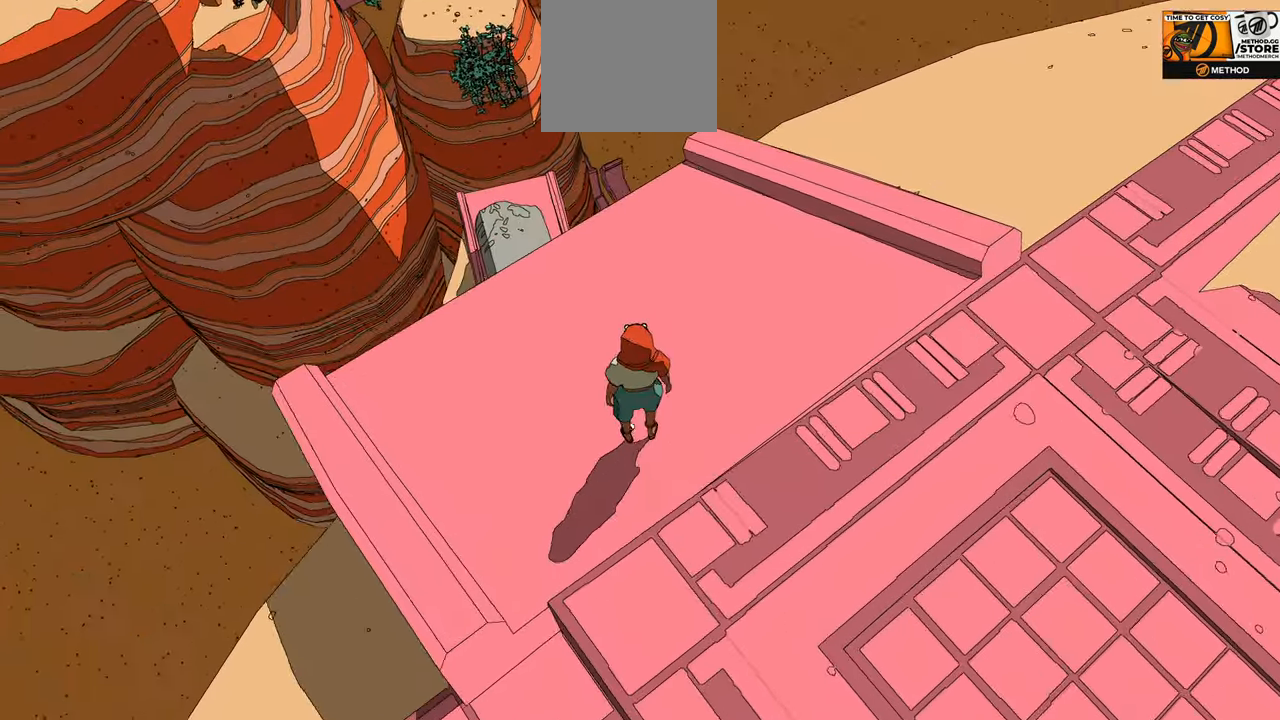
{"buttons": [], "left_stick": "right", "right_stick": "right", "events": [[67, "right_stick", "up-right"], [367, "left_stick", "right"], [417, "right_stick", "right"]]}
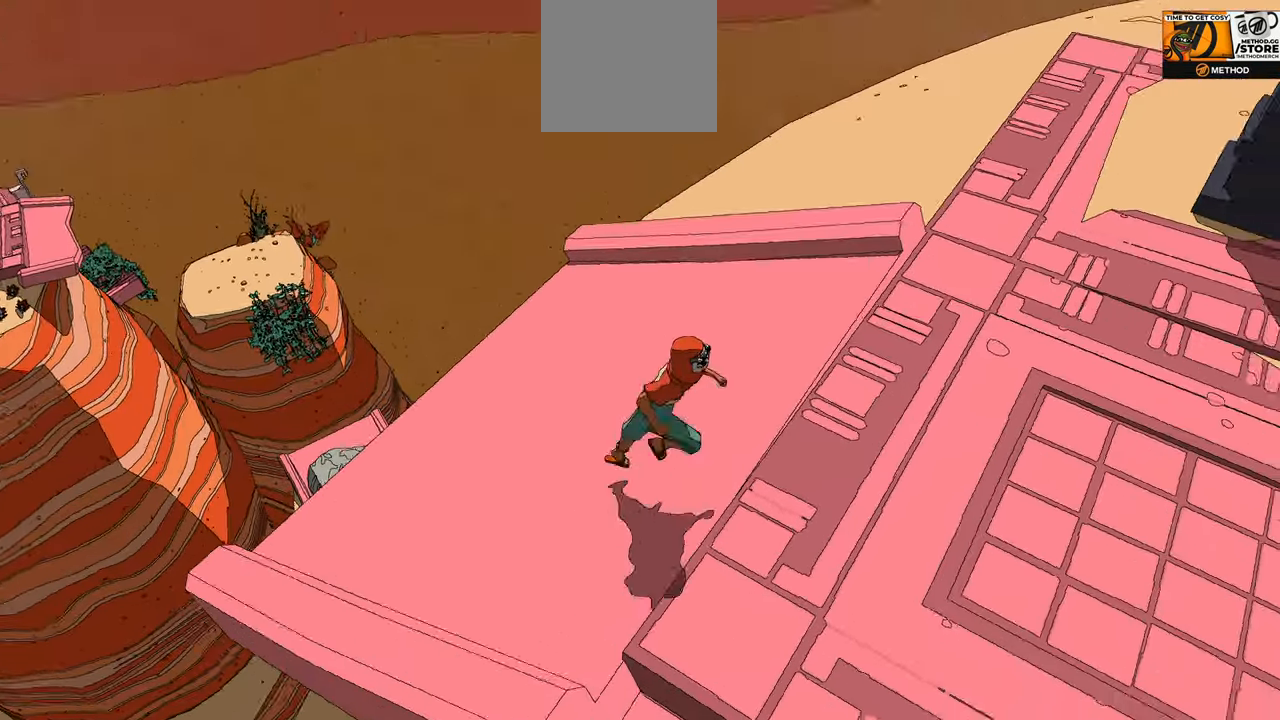
{"buttons": [], "left_stick": "right", "right_stick": "up-right", "events": [[217, "right_stick", "up-right"]]}
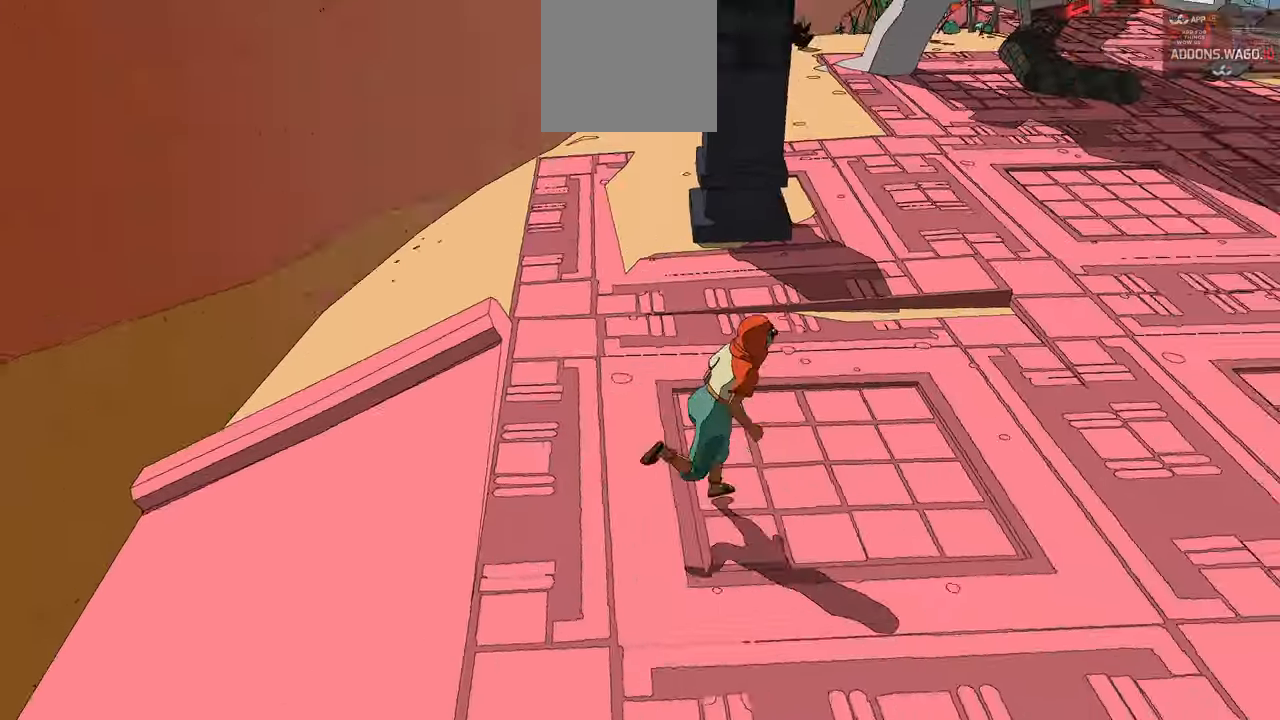
{"buttons": [], "left_stick": "up", "right_stick": "center"}
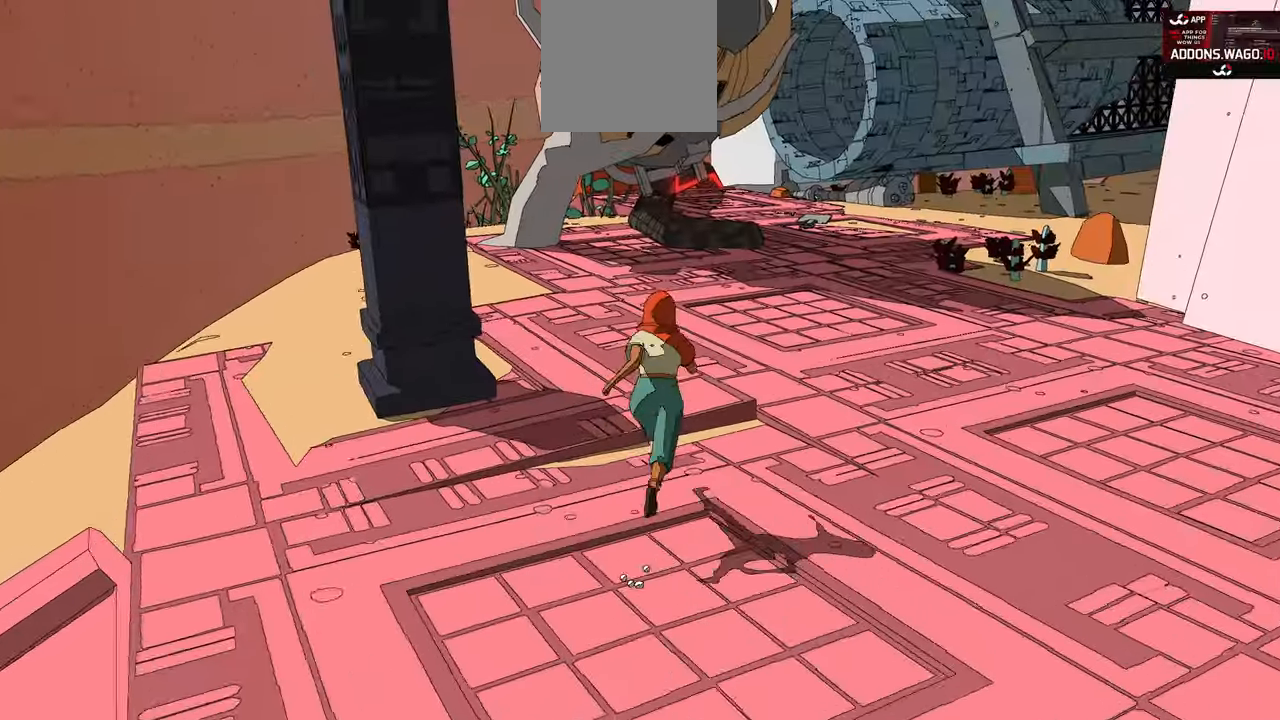
{"buttons": [], "left_stick": "up", "right_stick": "center", "events": []}
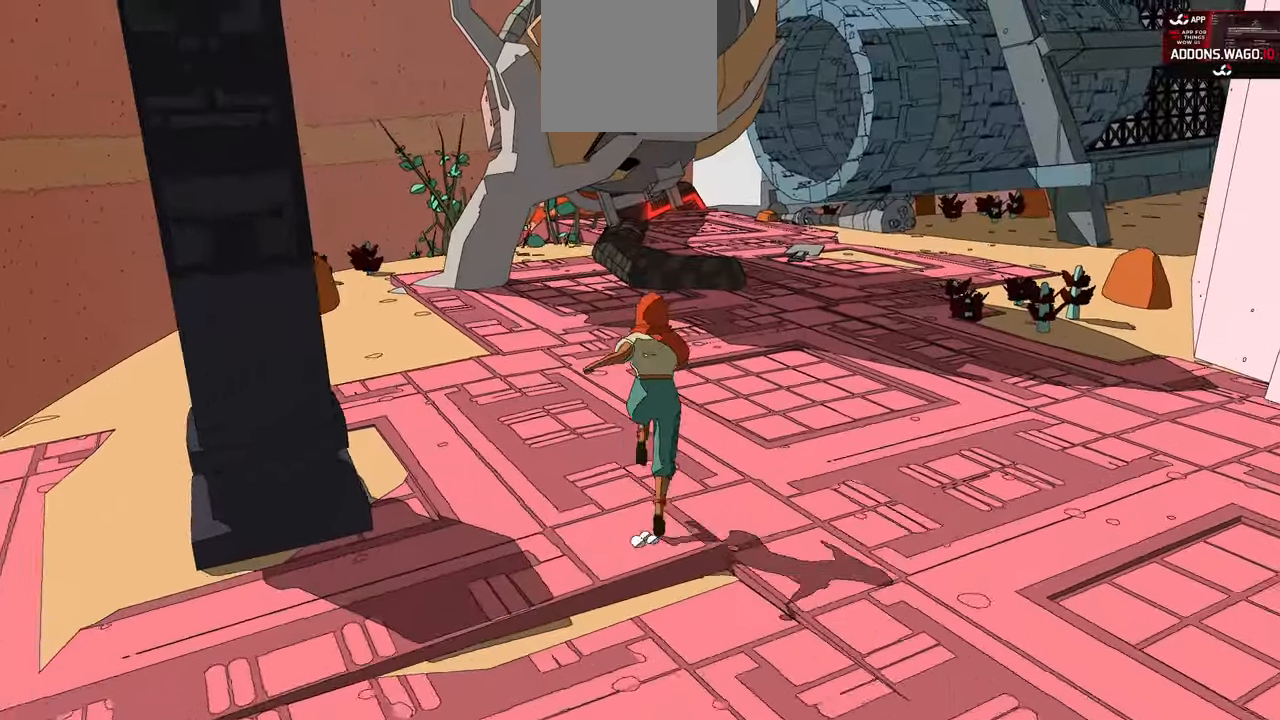
{"buttons": [], "left_stick": "center", "right_stick": "left", "events": [[50, "right_stick", "right"], [200, "right_stick", "center"], [267, "right_stick", "left"], [350, "left_stick", "left"], [433, "left_stick", "center"]]}
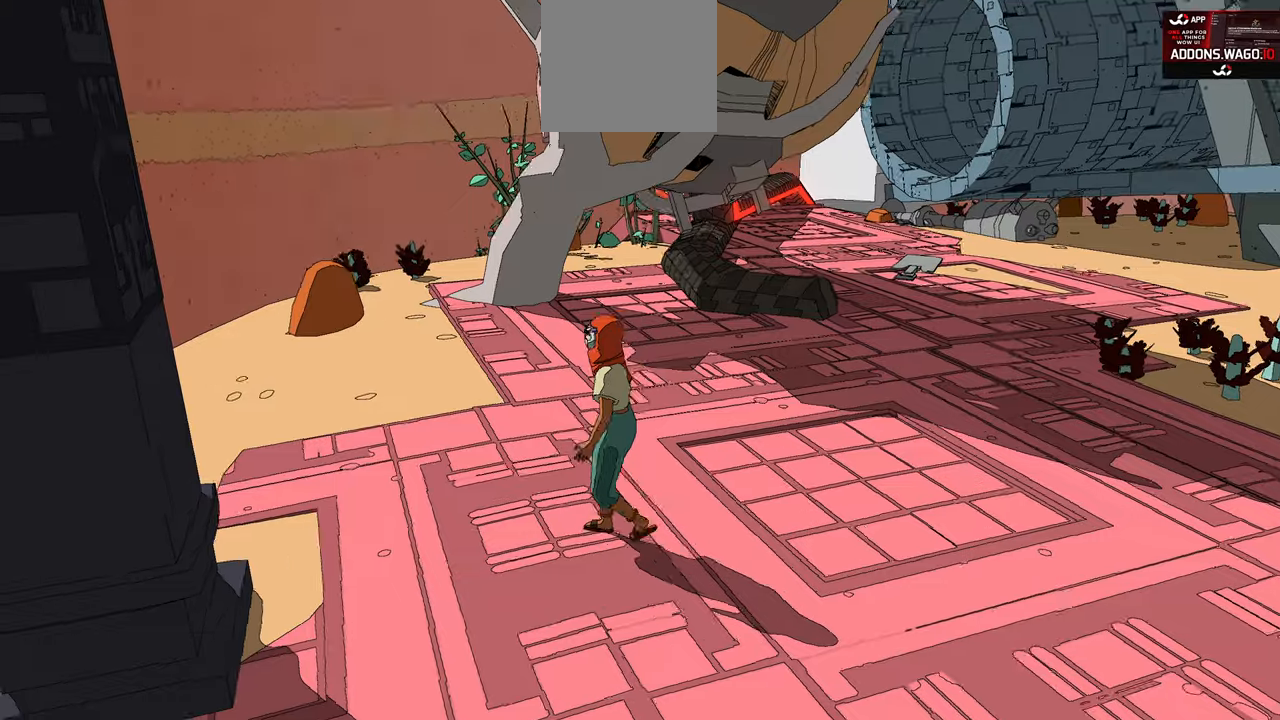
{"buttons": [], "left_stick": "down-left", "right_stick": "left", "events": [[150, "left_stick", "down"], [267, "left_stick", "down-left"]]}
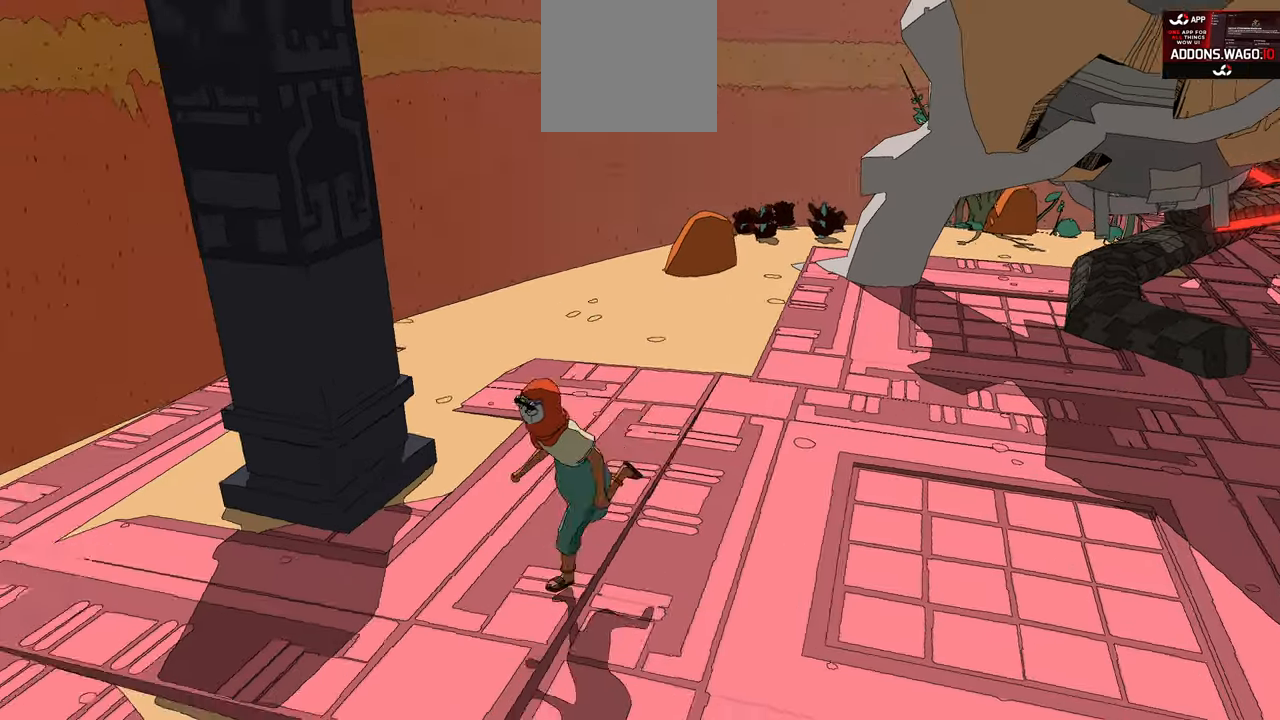
{"buttons": [], "left_stick": "up-left", "right_stick": "left", "events": [[150, "left_stick", "left"], [350, "left_stick", "up-left"]]}
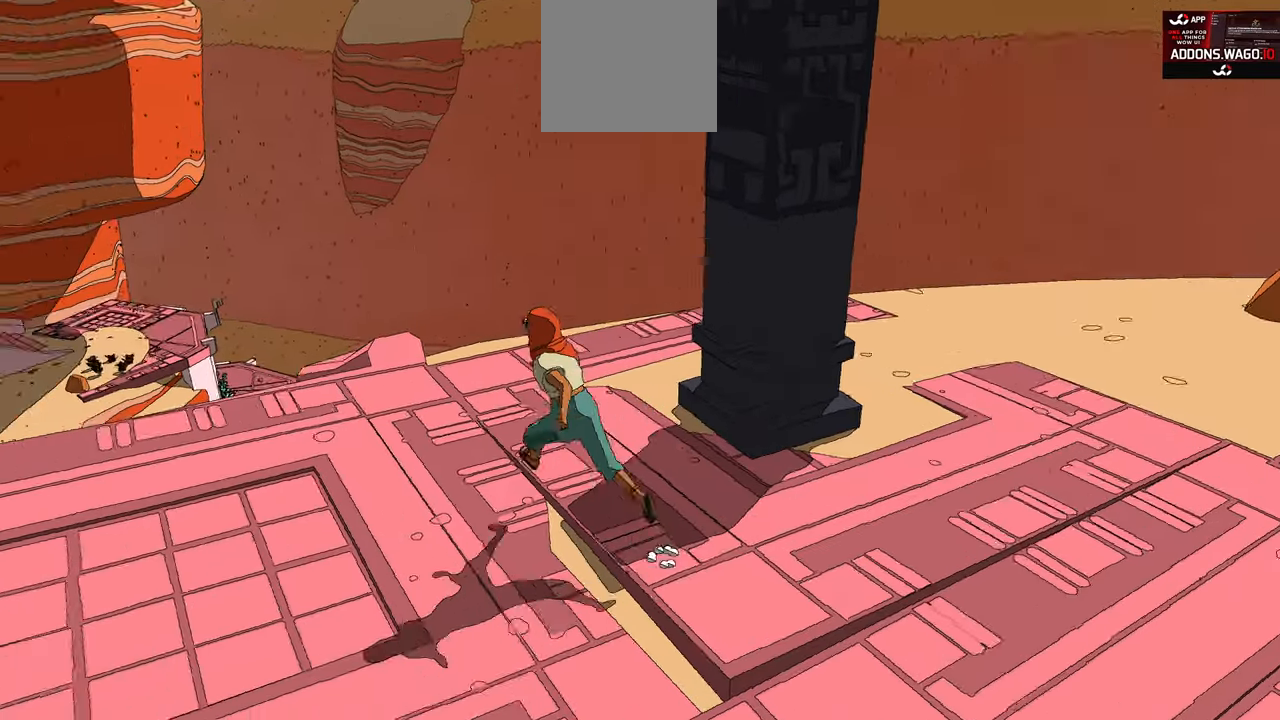
{"buttons": [], "left_stick": "center", "right_stick": "center", "events": [[317, "left_stick", "center"], [350, "right_stick", "center"]]}
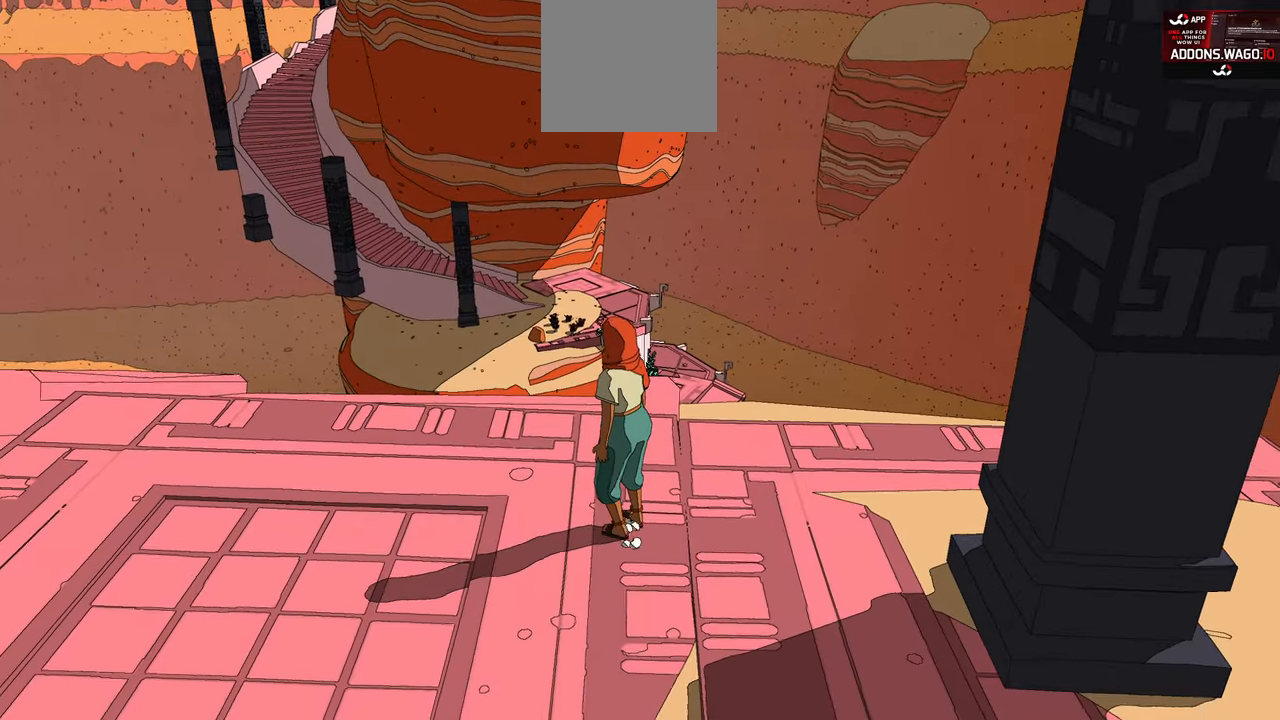
{"buttons": [], "left_stick": "up", "right_stick": "center", "events": [[217, "right_stick", "down-left"], [350, "left_stick", "up"], [467, "right_stick", "center"]]}
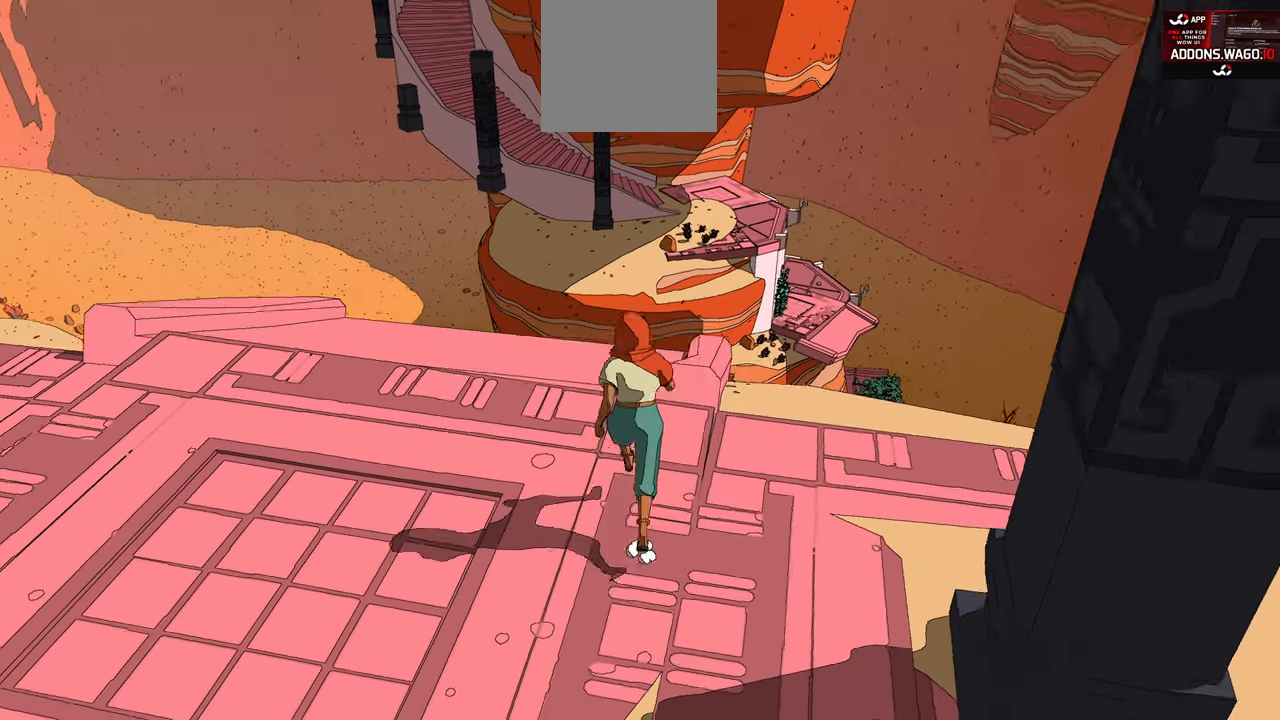
{"buttons": [], "left_stick": "center", "right_stick": "center", "events": [[17, "left_stick", "center"]]}
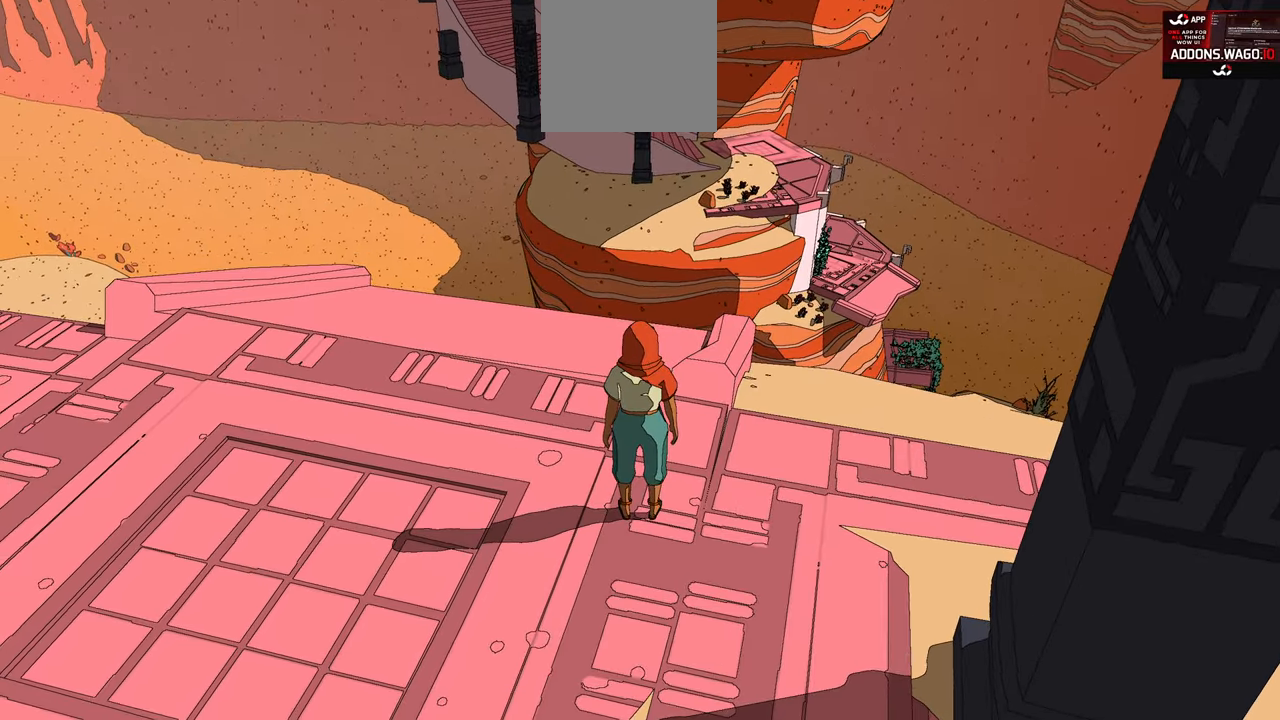
{"buttons": [], "left_stick": "center", "right_stick": "up-left", "events": [[350, "right_stick", "up-left"]]}
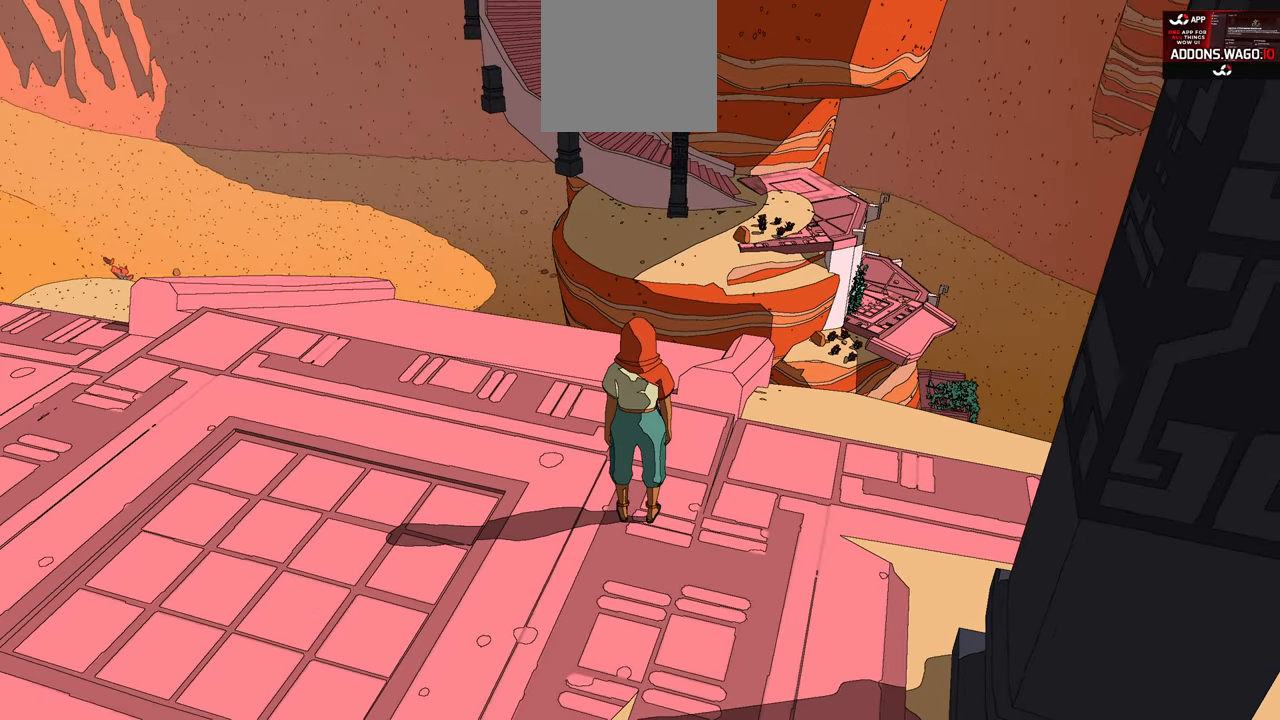
{"buttons": [], "left_stick": "center", "right_stick": "up", "events": [[167, "right_stick", "center"], [467, "right_stick", "up"]]}
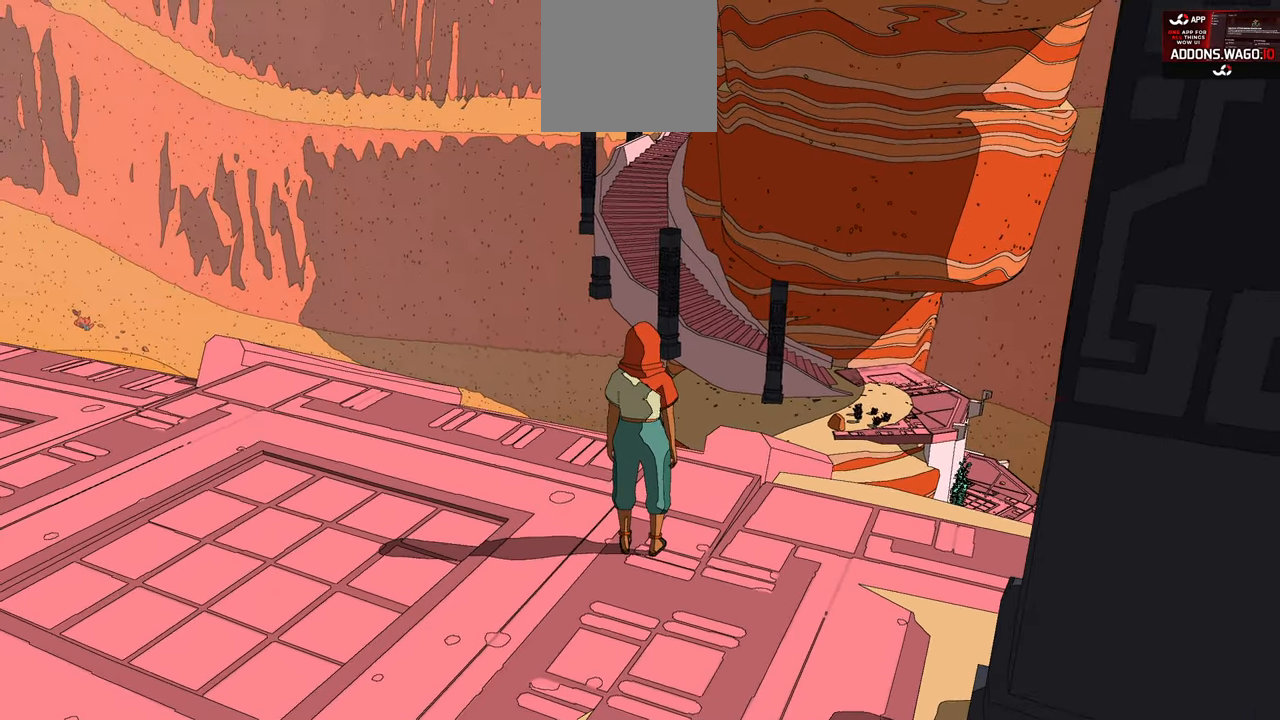
{"buttons": [], "left_stick": "center", "right_stick": "right", "events": [[267, "right_stick", "up-right"], [367, "right_stick", "right"]]}
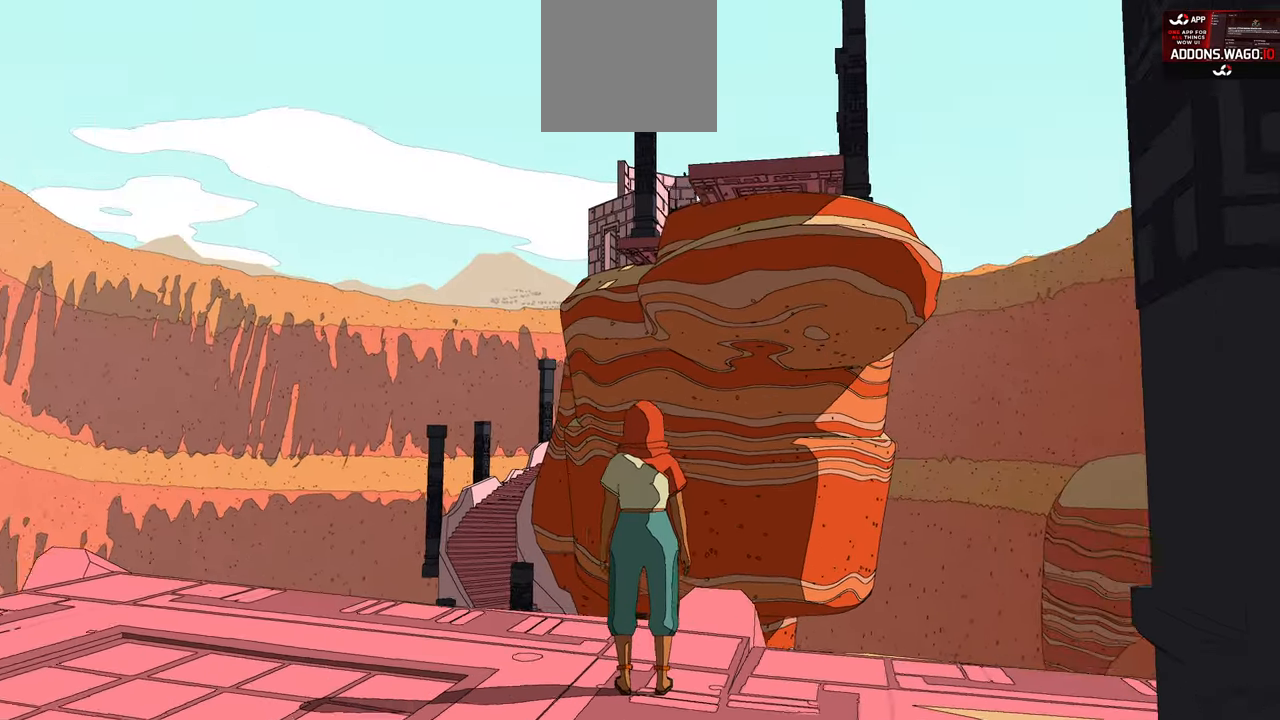
{"buttons": [], "left_stick": "center", "right_stick": "center", "events": [[17, "right_stick", "center"]]}
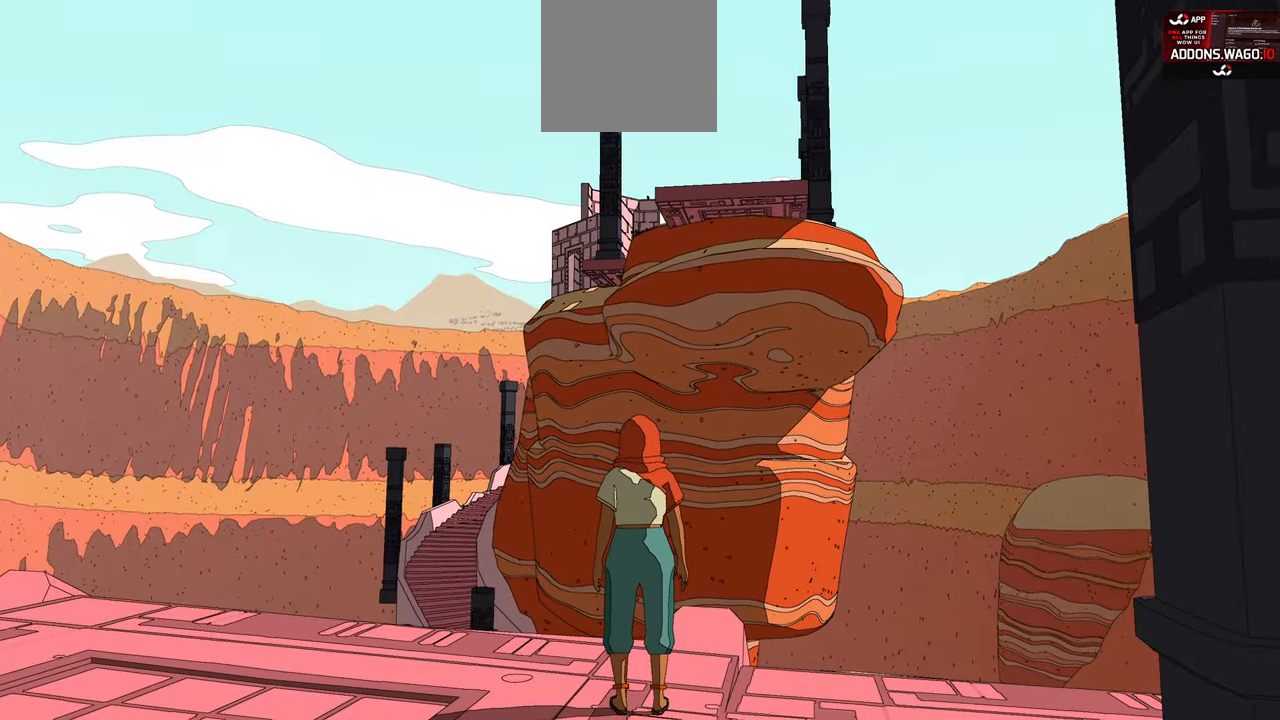
{"buttons": [], "left_stick": "center", "right_stick": "center", "events": []}
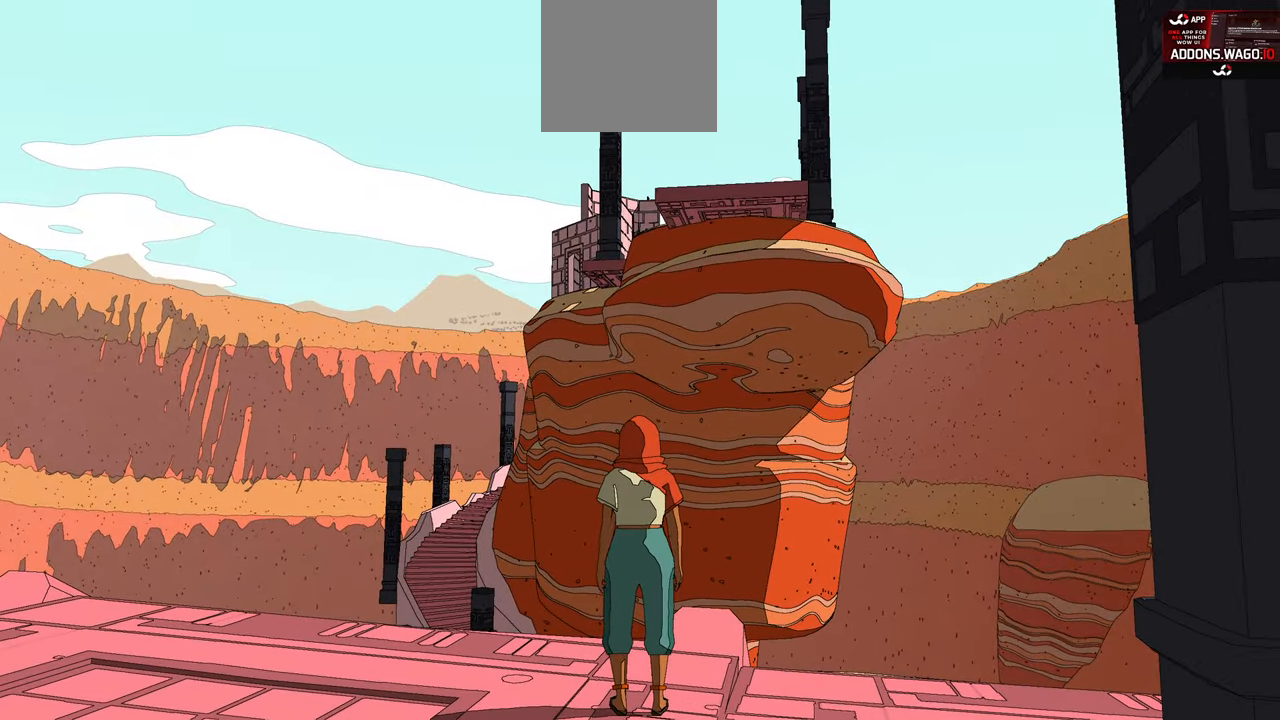
{"buttons": [], "left_stick": "down-left", "right_stick": "down", "events": [[250, "right_stick", "down"], [416, "left_stick", "down-left"]]}
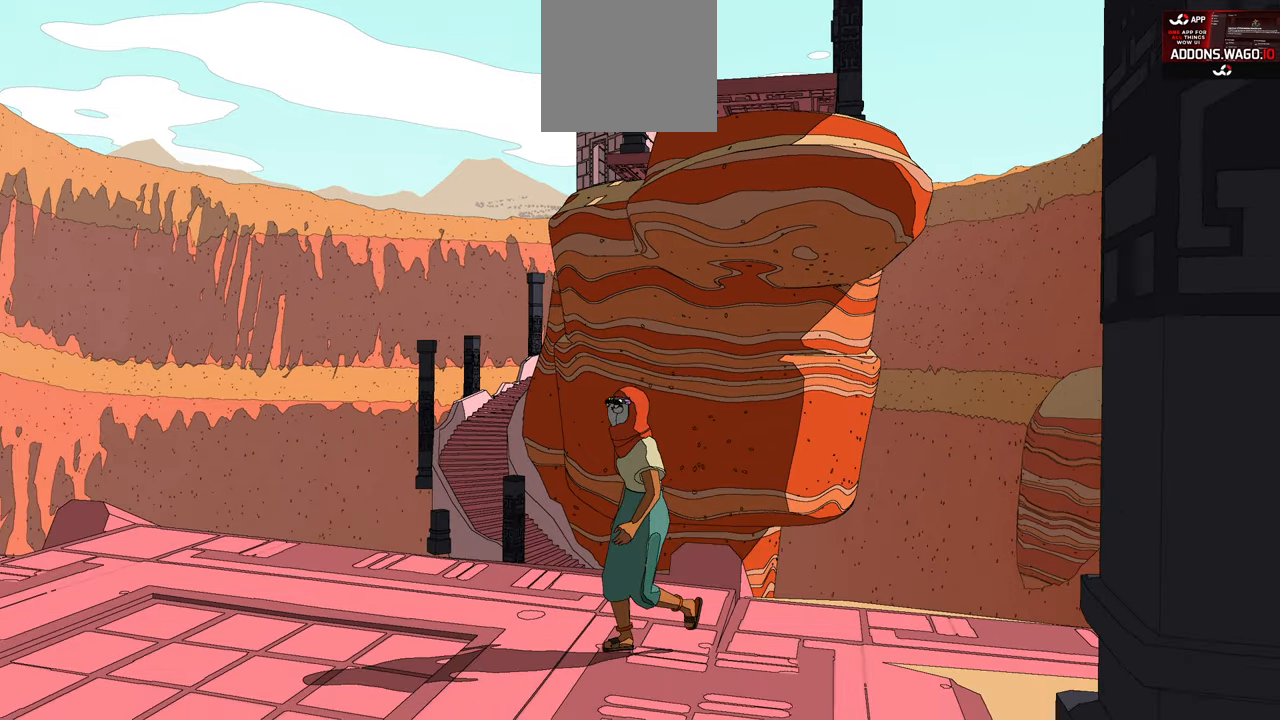
{"buttons": ["R2"], "left_stick": "up", "right_stick": "center", "events": [[50, "right_stick", "center"], [116, "left_stick", "center"], [166, "R2", "down"], [266, "left_stick", "up"]]}
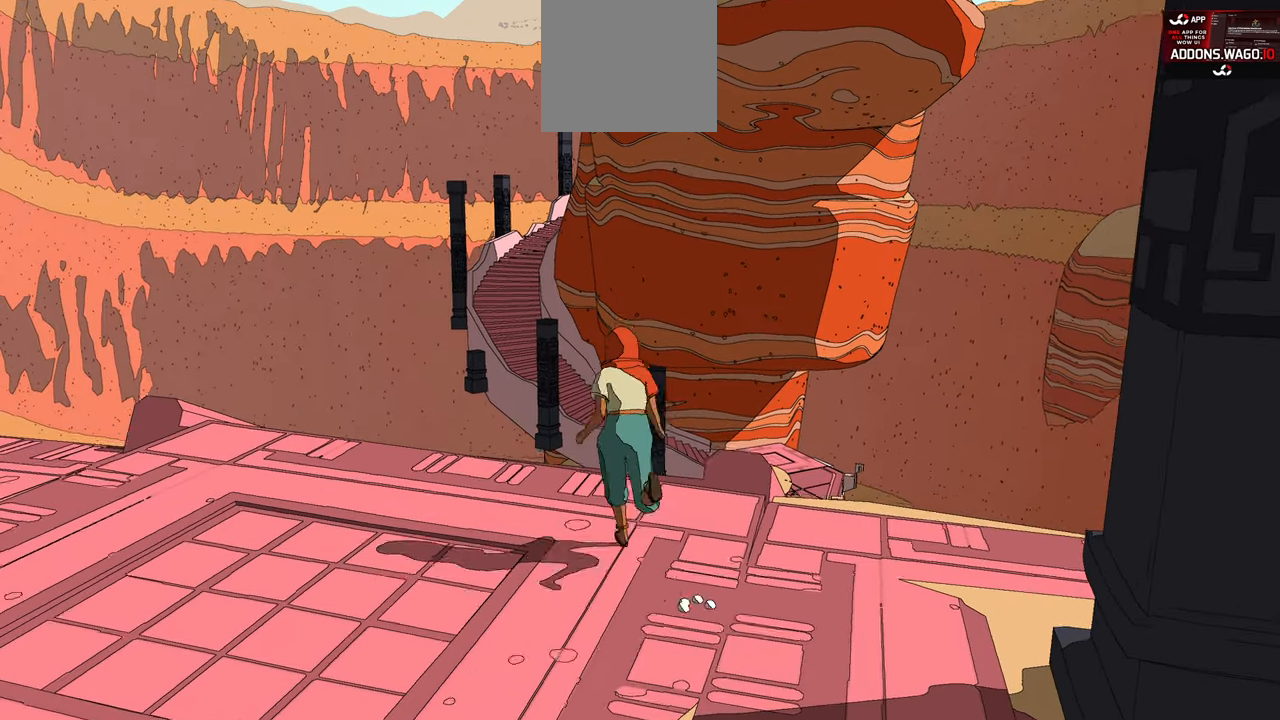
{"buttons": ["R2"], "left_stick": "up", "right_stick": "center", "events": [[116, "right_stick", "down"], [283, "right_stick", "center"]]}
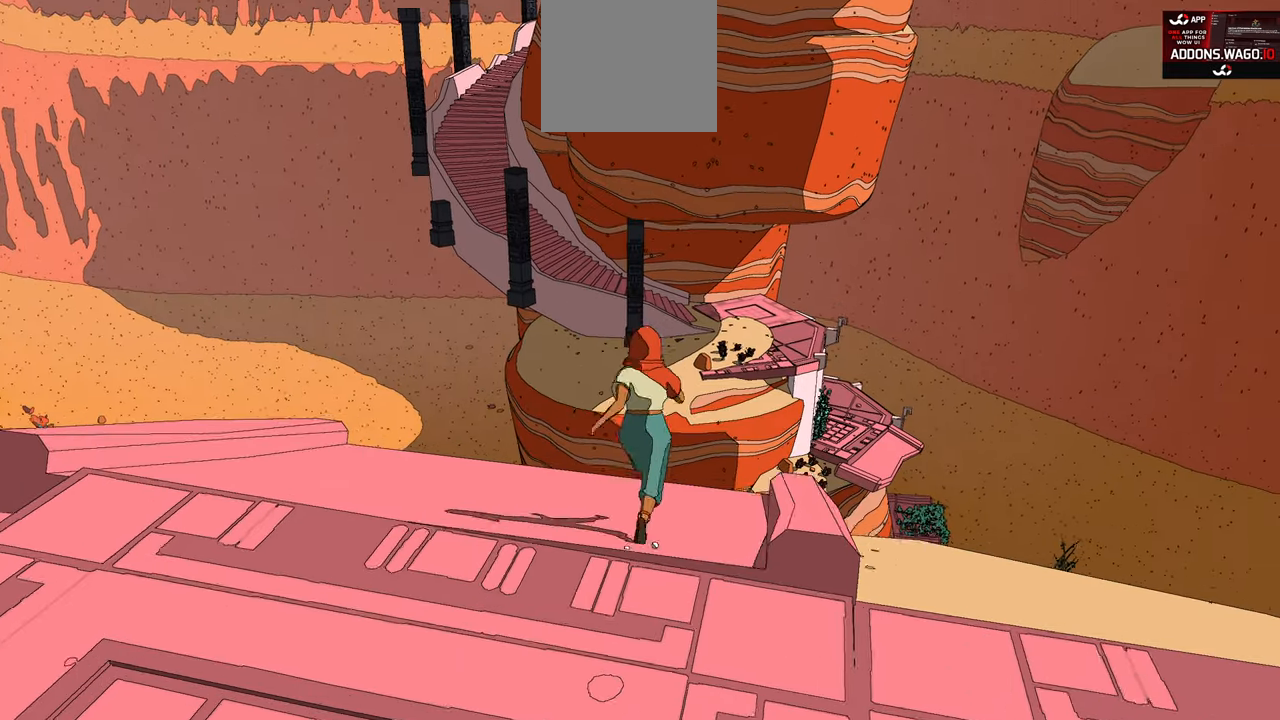
{"buttons": ["A", "R2"], "left_stick": "up", "right_stick": "center", "events": [[450, "A", "down"]]}
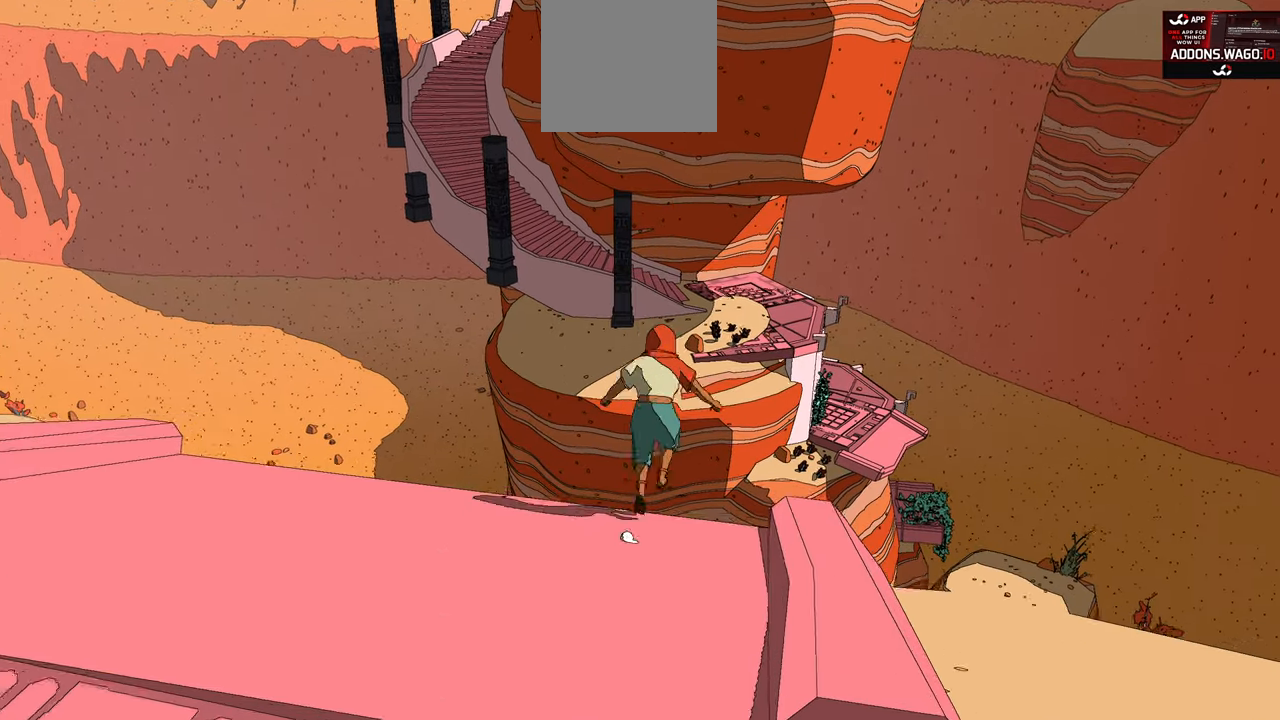
{"buttons": ["R2"], "left_stick": "up", "right_stick": "center", "events": [[400, "A", "up"]]}
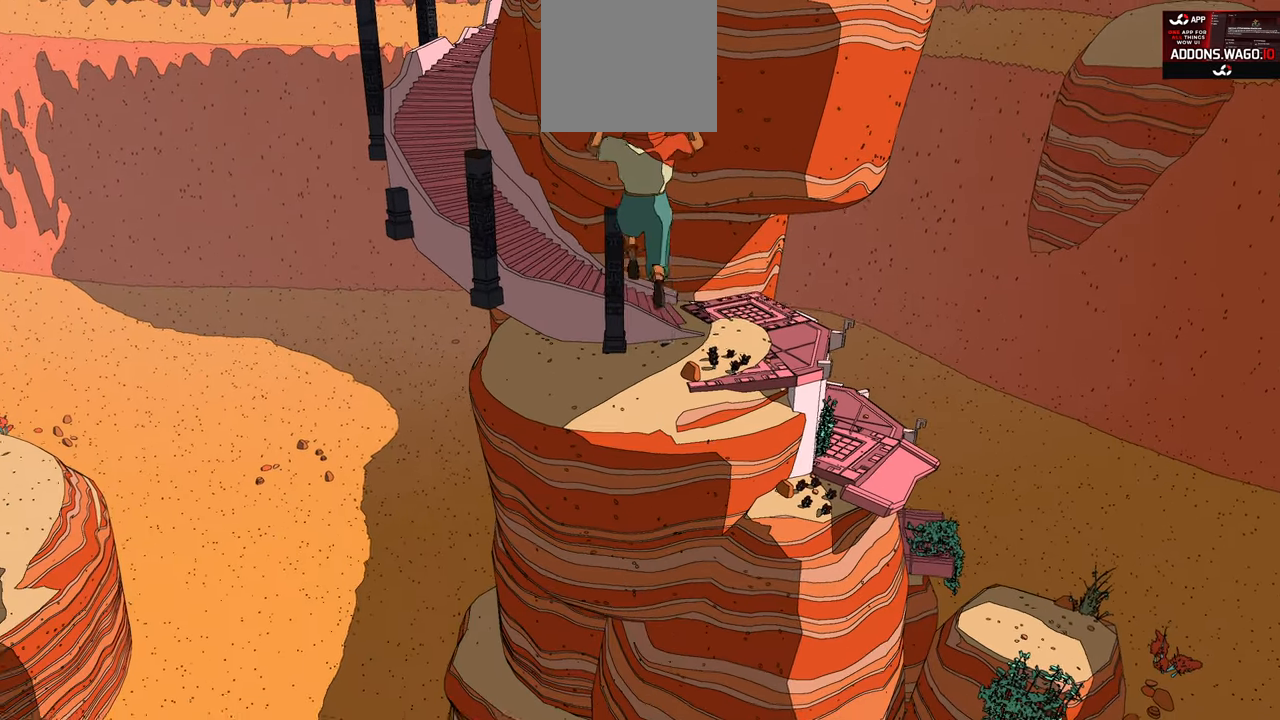
{"buttons": ["A", "R2"], "left_stick": "up", "right_stick": "center", "events": [[16, "A", "down"]]}